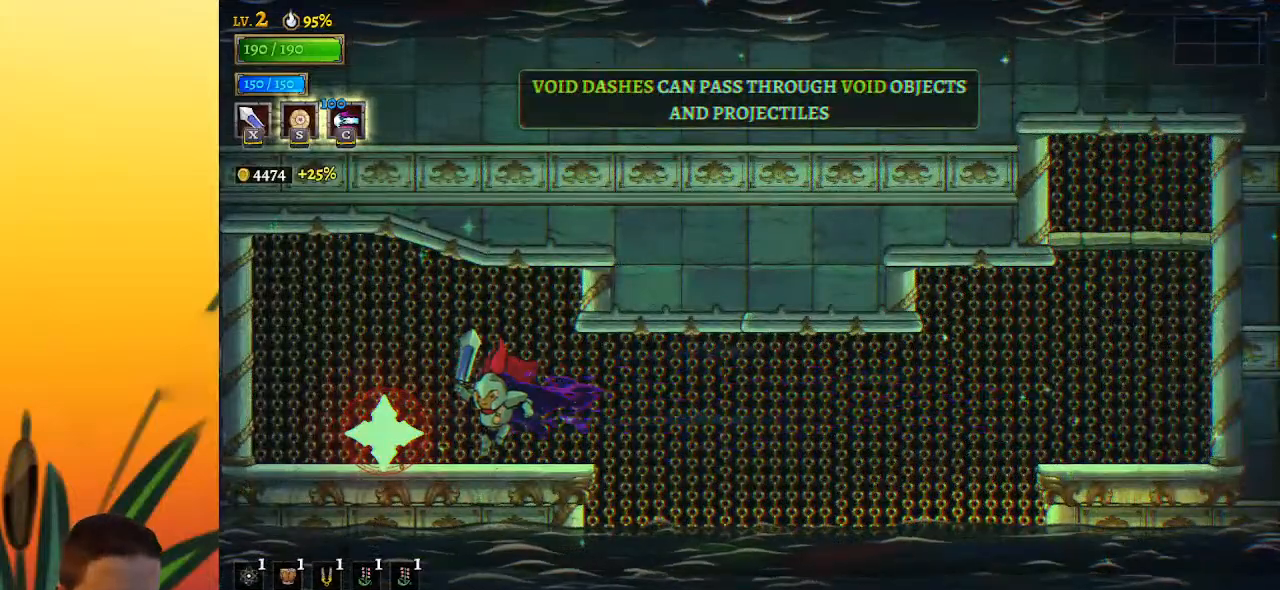
Gameplay with keyboard; each line is a JSON object with the keys held at the frame after it. "events" lists presses ("down") and releases ("up") of "a", "c", "d", "down", "left", "right", "s", "up", "x" and "z" between this image and that frame as [ms after this image, input, new state], when the widget could be followed in between. No other keys are recorded. Mouse input is not recorded.
{"keys": ["x"], "events": [[33, "x", "down"], [67, "left", "up"], [117, "x", "up"], [500, "x", "down"]]}
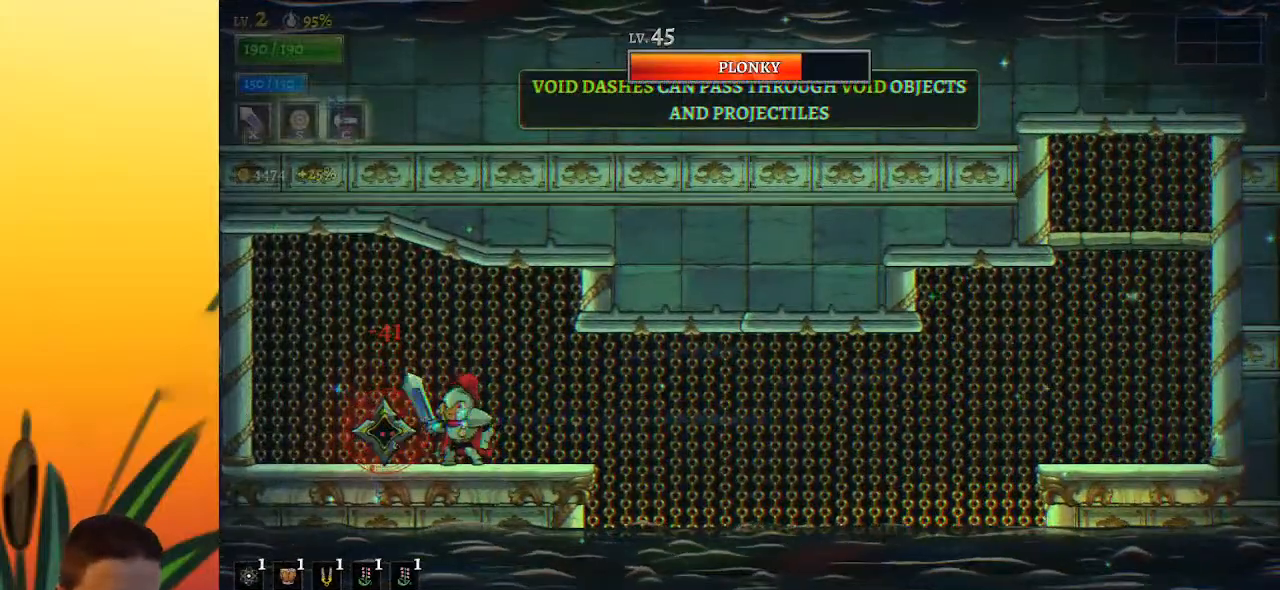
{"keys": ["a", "left", "s"], "events": [[83, "right", "down"], [83, "x", "up"], [317, "left", "down"], [317, "right", "up"], [467, "a", "down"], [467, "s", "down"]]}
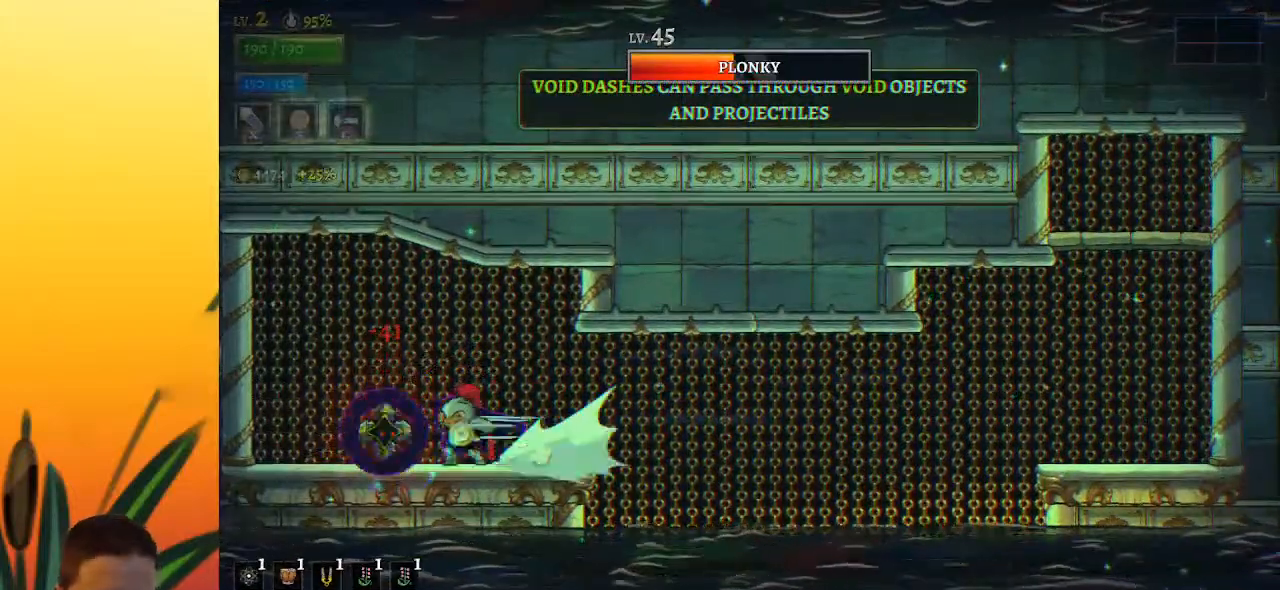
{"keys": [], "events": [[50, "a", "up"], [100, "s", "up"], [383, "left", "up"]]}
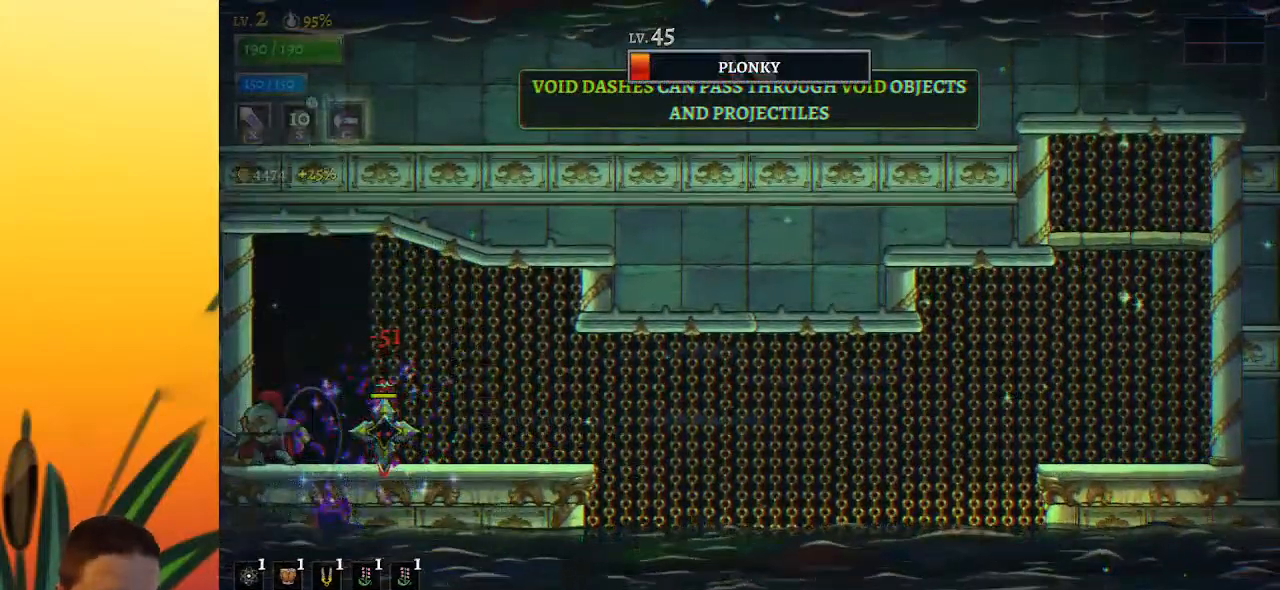
{"keys": [], "events": [[17, "right", "down"], [117, "right", "up"], [117, "x", "down"], [217, "x", "up"]]}
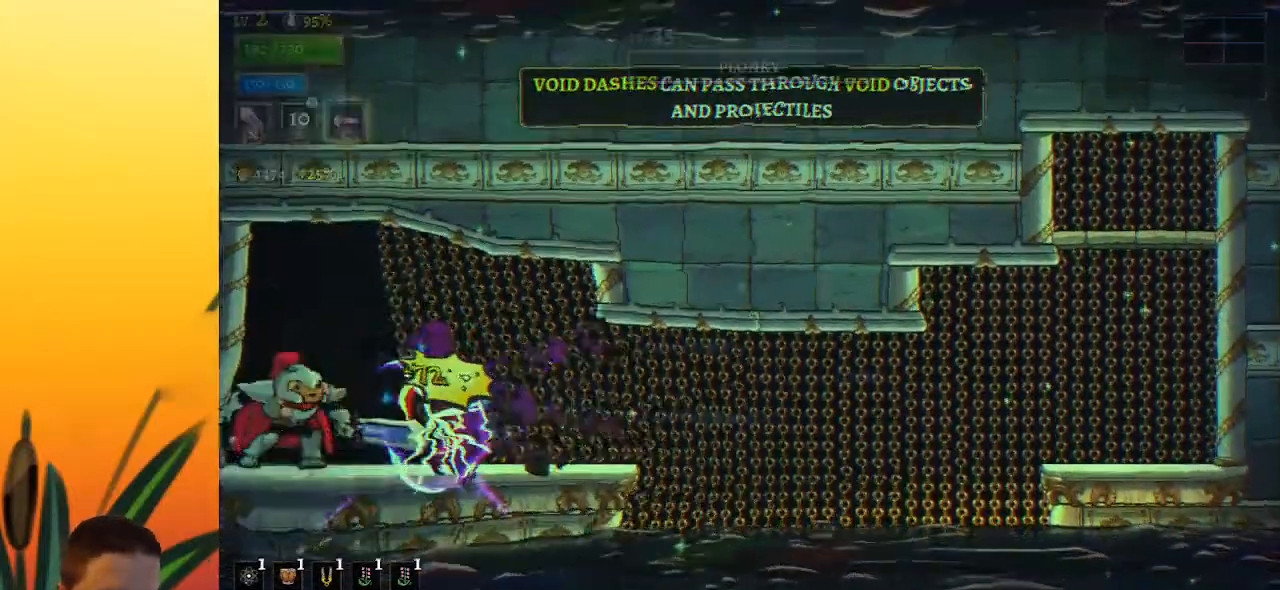
{"keys": [], "events": []}
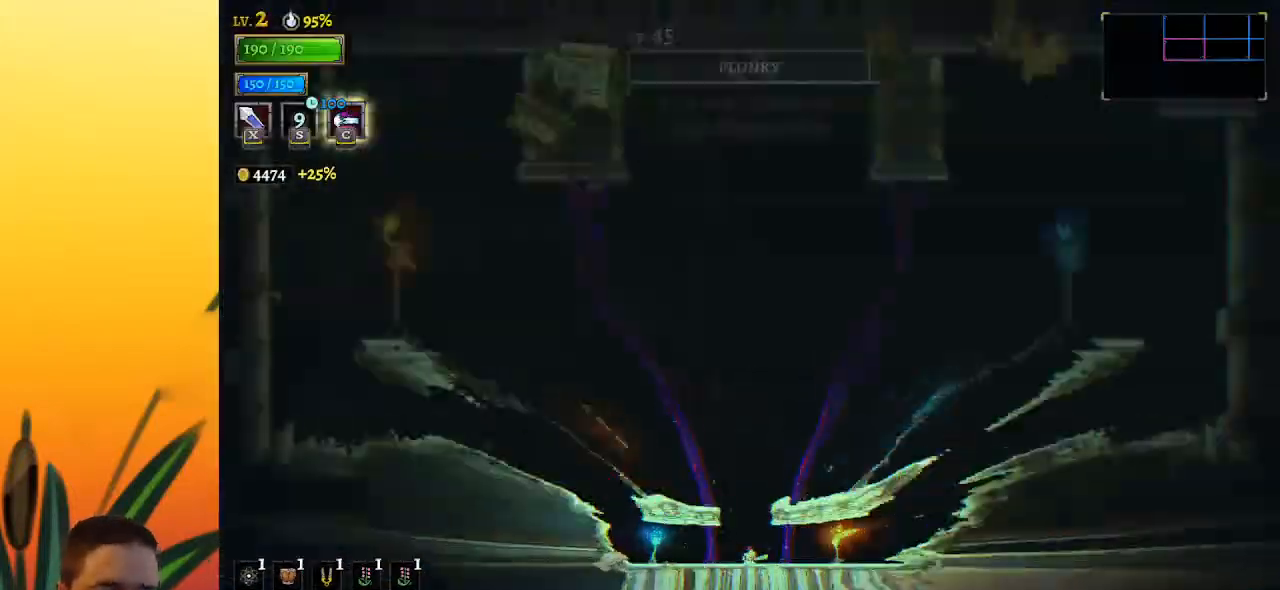
{"keys": [], "events": []}
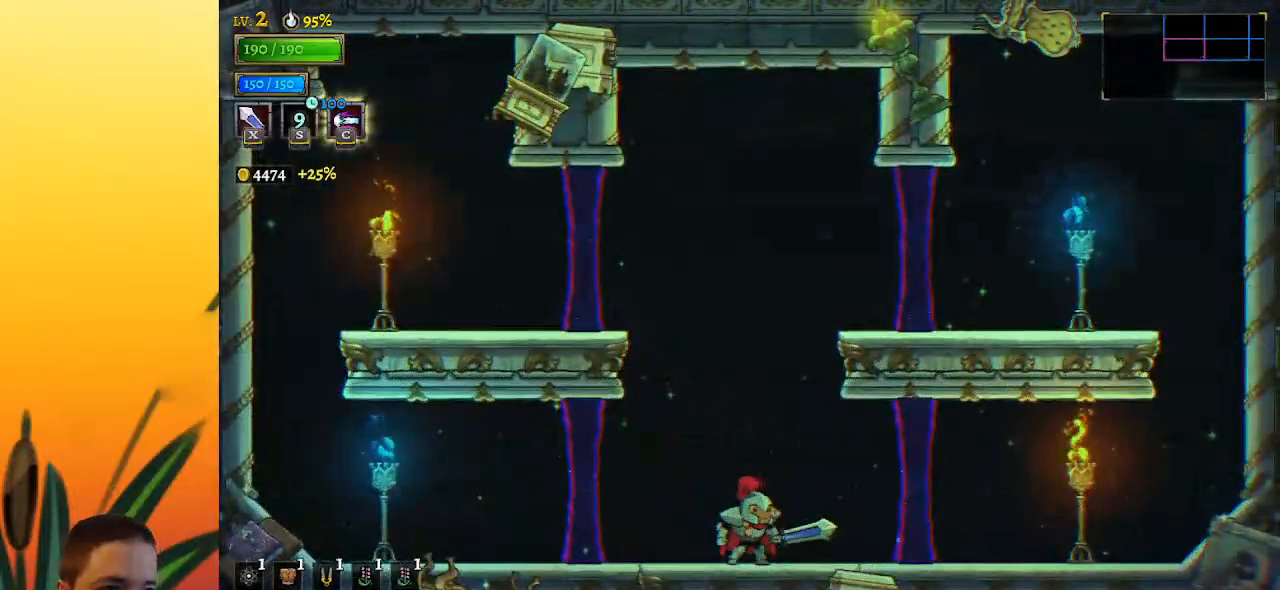
{"keys": [], "events": [[217, "right", "down"], [300, "right", "up"], [350, "left", "down"], [483, "left", "up"]]}
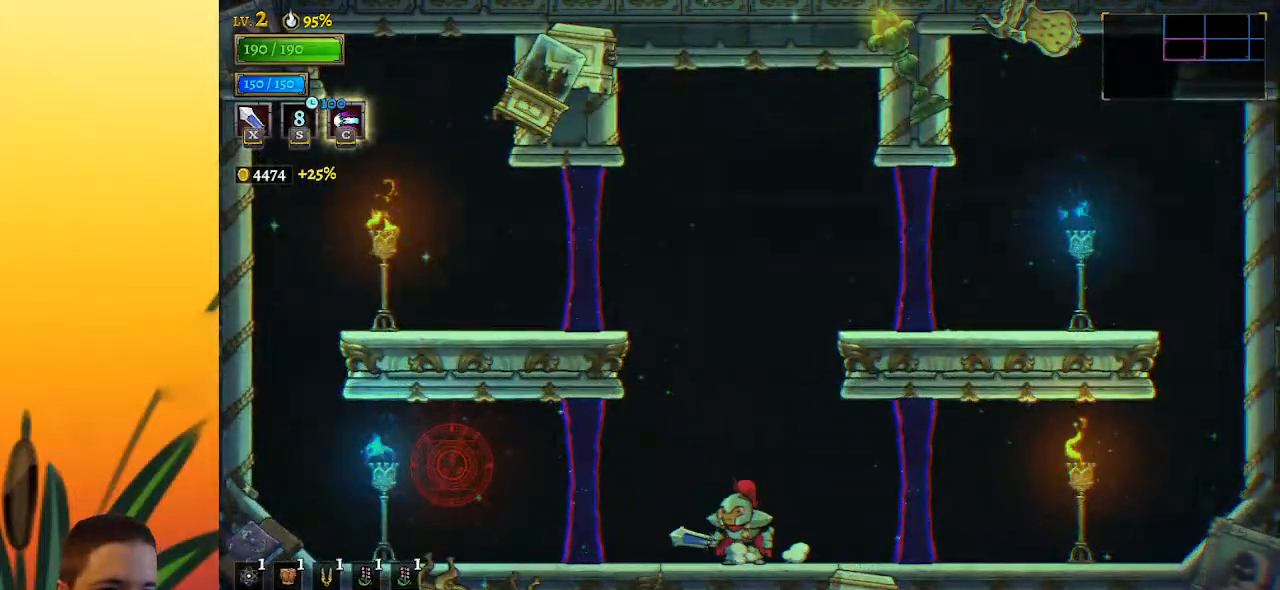
{"keys": [], "events": [[183, "right", "down"], [367, "right", "up"], [417, "left", "down"], [500, "left", "up"]]}
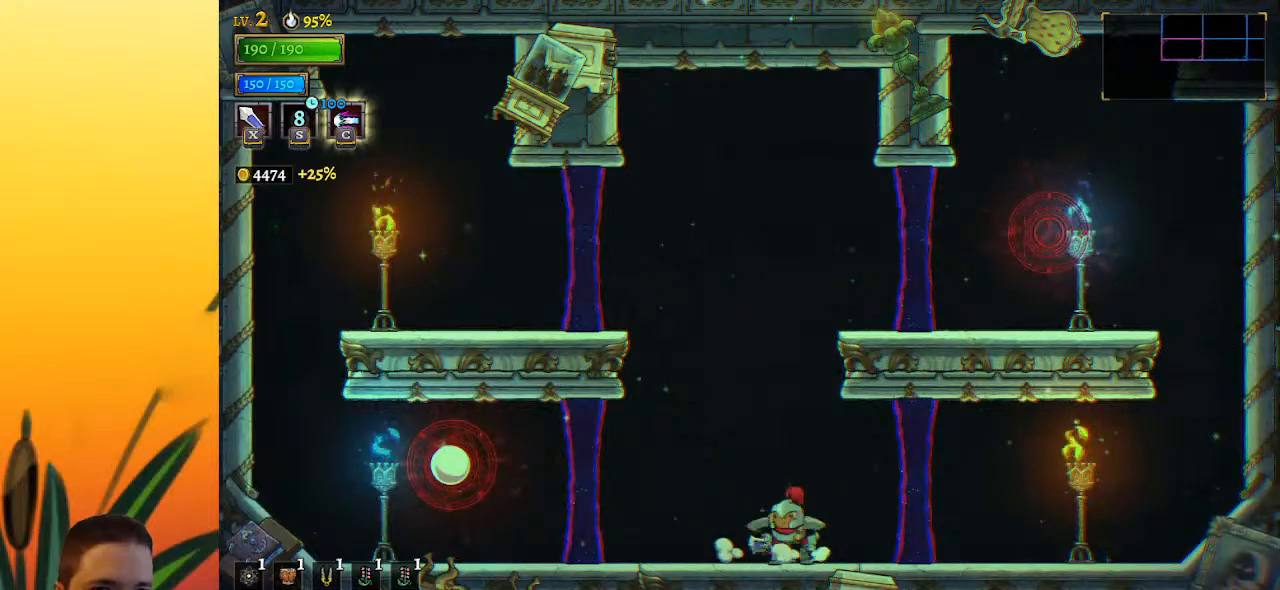
{"keys": ["a", "left", "x"], "events": [[283, "a", "down"], [383, "left", "down"], [383, "x", "down"]]}
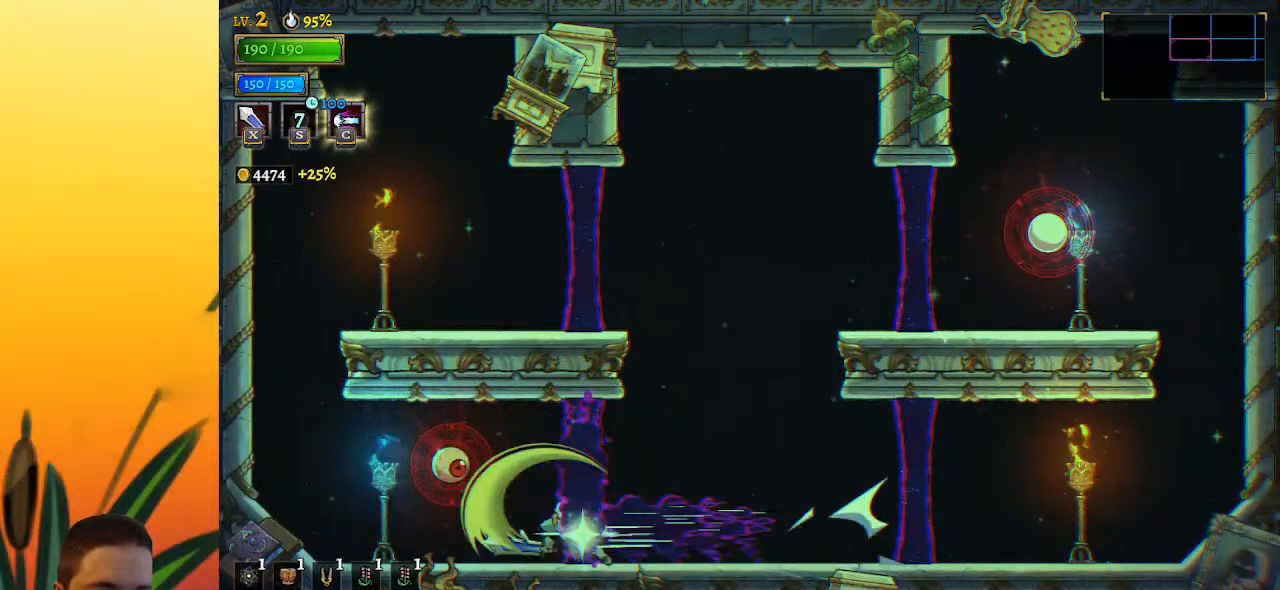
{"keys": ["right"], "events": [[67, "a", "up"], [67, "left", "up"], [67, "x", "up"], [350, "x", "down"], [450, "right", "down"], [500, "x", "up"]]}
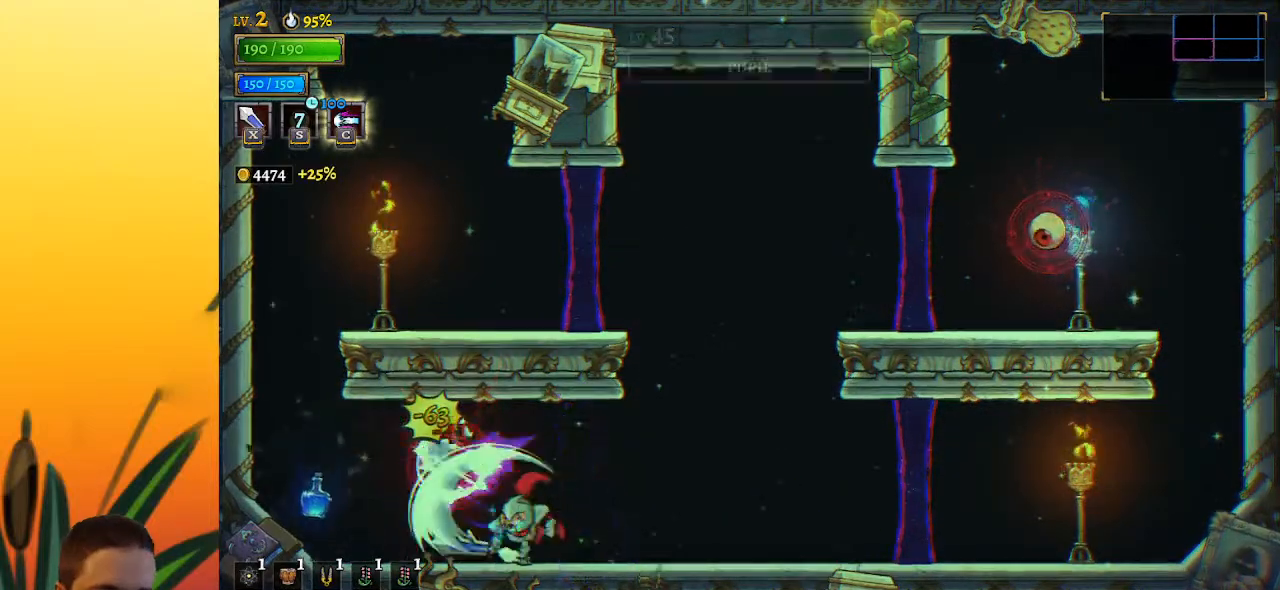
{"keys": ["right", "z"], "events": [[367, "right", "up"], [417, "z", "down"], [500, "right", "down"]]}
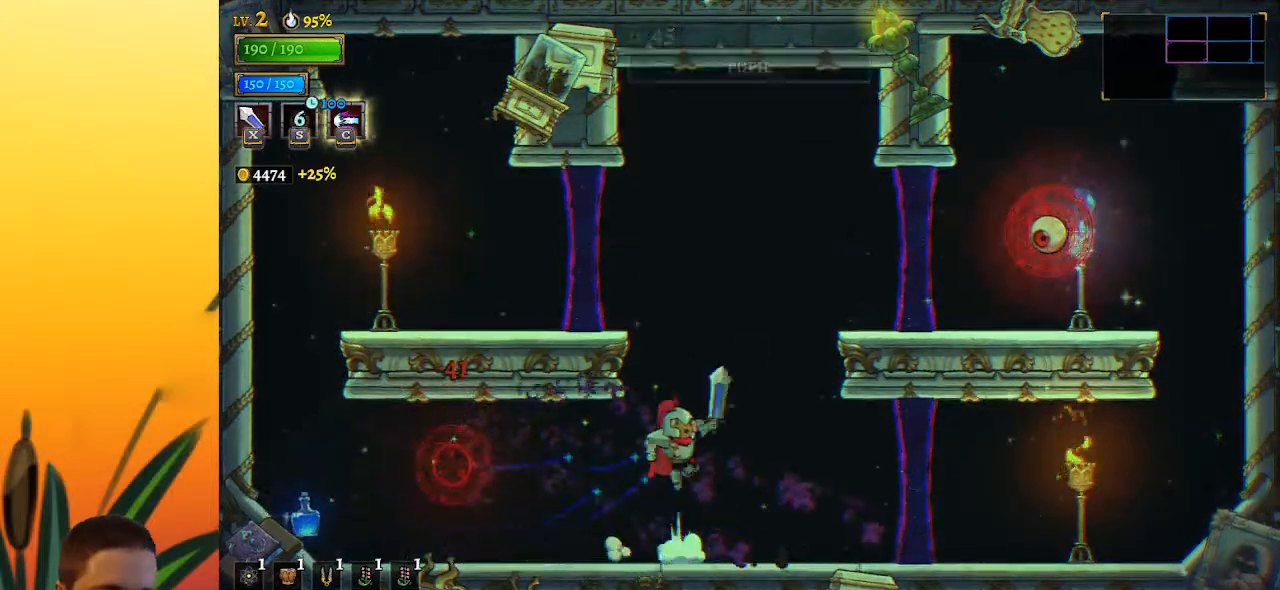
{"keys": ["left"], "events": [[133, "right", "up"], [267, "d", "down"], [317, "z", "up"], [367, "x", "down"], [450, "d", "up"], [450, "x", "up"], [500, "left", "down"]]}
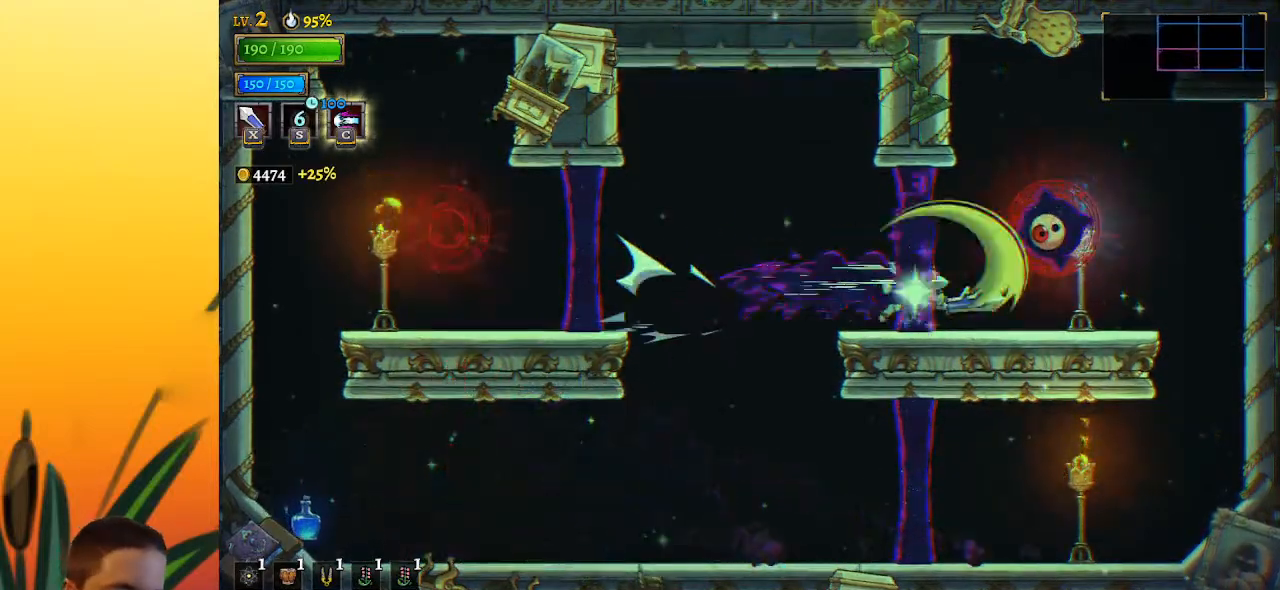
{"keys": ["x"], "events": [[383, "right", "down"], [433, "left", "up"], [433, "x", "down"], [467, "right", "up"]]}
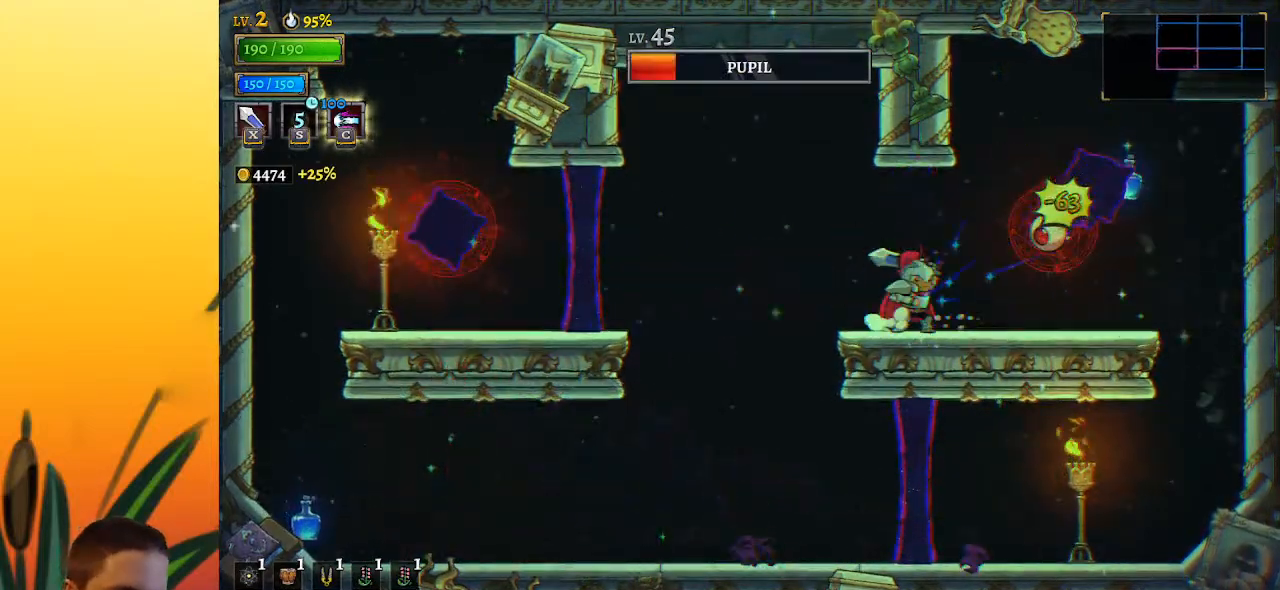
{"keys": ["right", "x"], "events": [[17, "left", "down"], [17, "x", "up"], [217, "left", "up"], [350, "right", "down"], [500, "x", "down"]]}
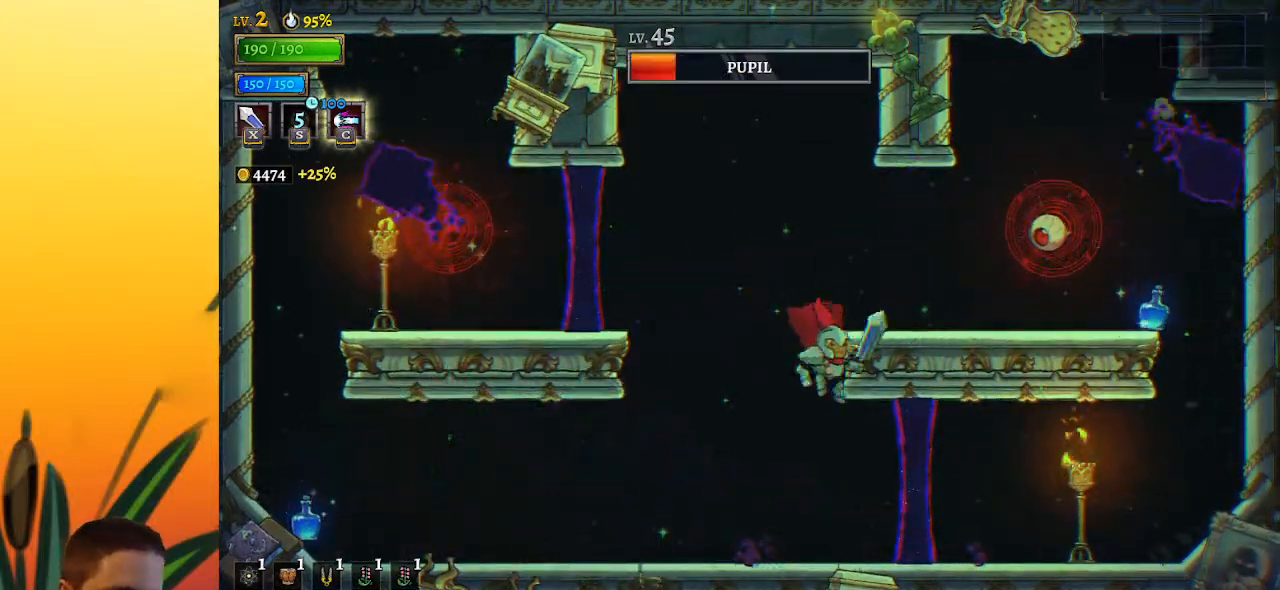
{"keys": ["left"], "events": [[83, "x", "up"], [133, "right", "up"], [283, "left", "down"]]}
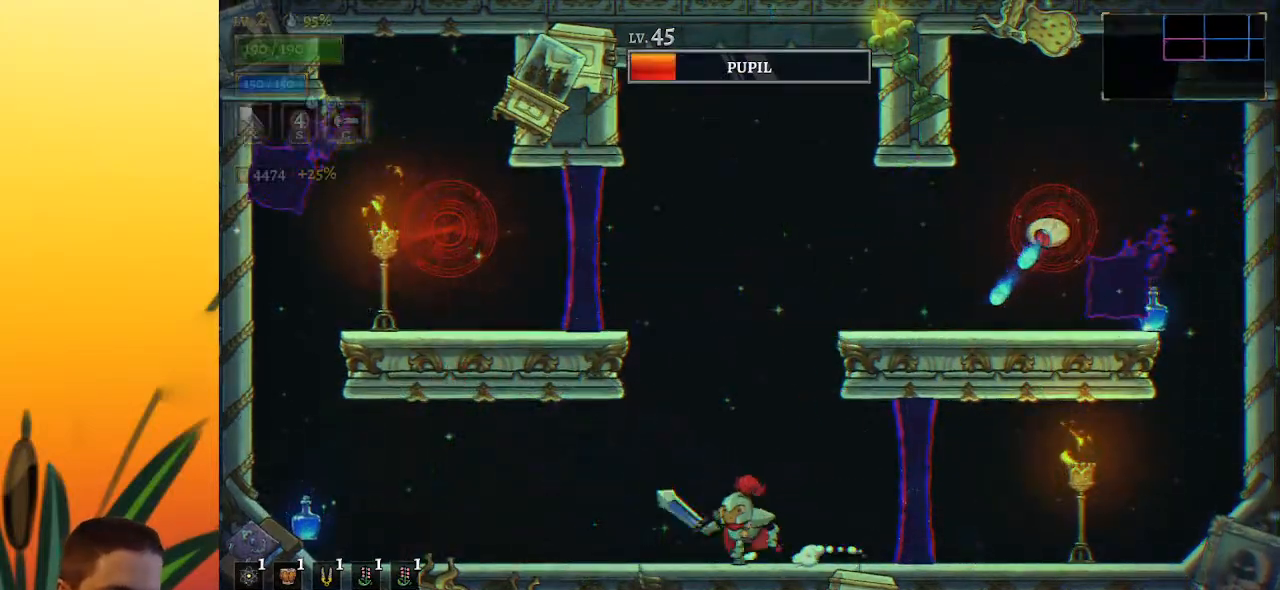
{"keys": ["d", "right"], "events": [[100, "left", "up"], [150, "right", "down"], [250, "d", "down"]]}
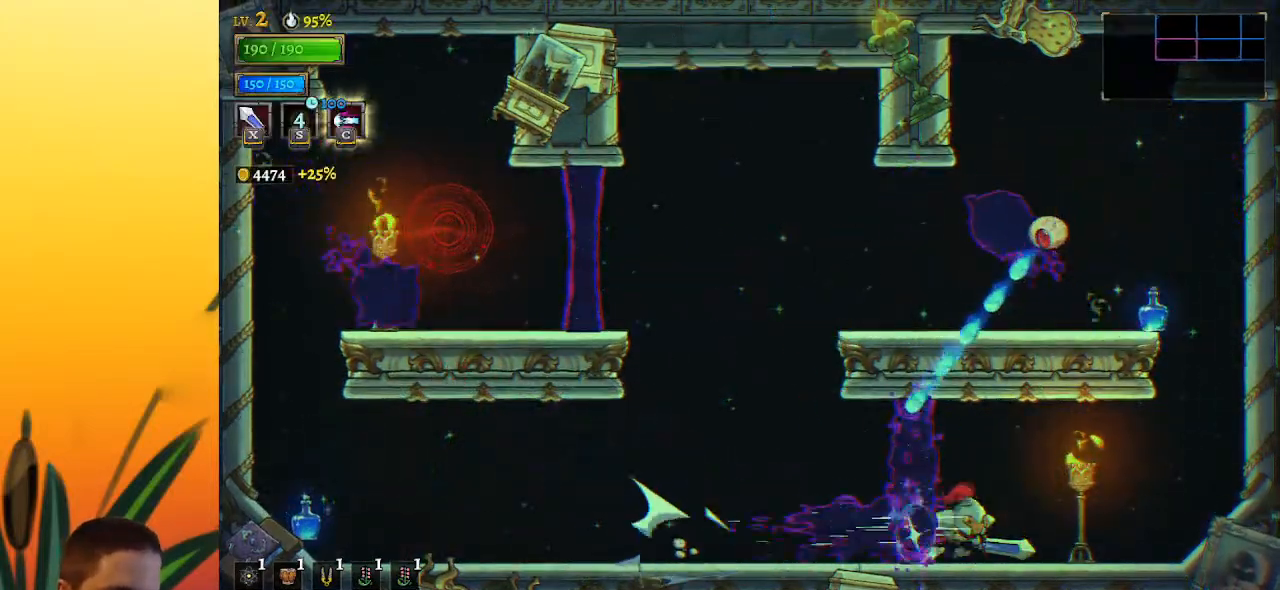
{"keys": ["right", "z"], "events": [[167, "d", "up"], [400, "z", "down"]]}
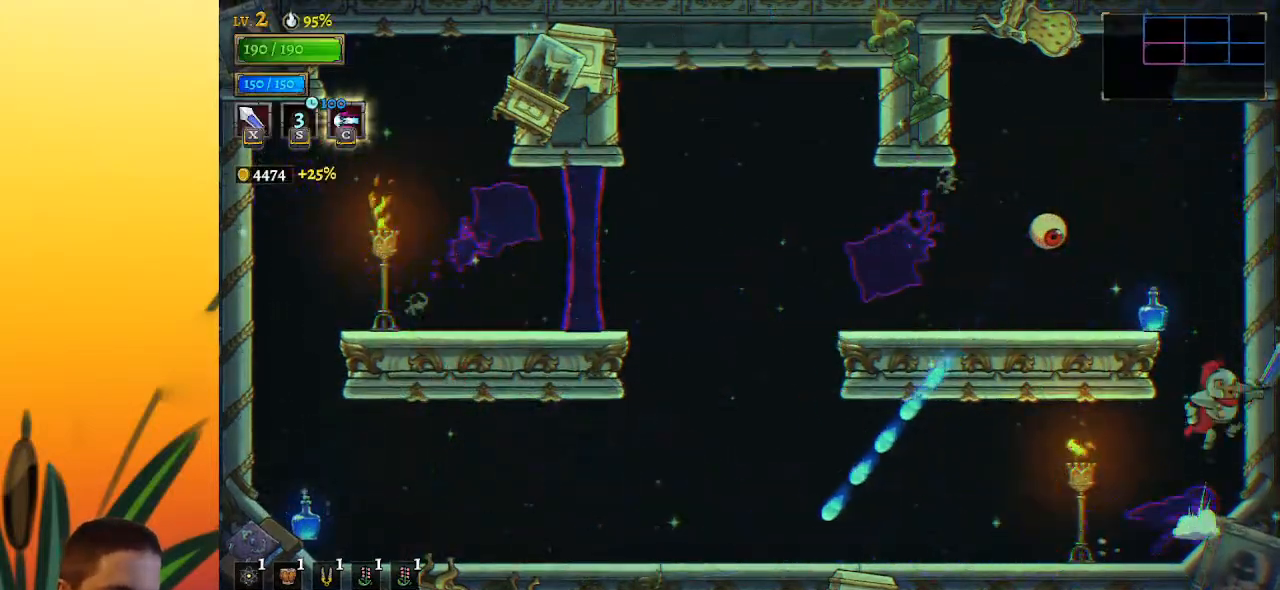
{"keys": [], "events": [[33, "left", "down"], [33, "right", "up"], [83, "x", "down"], [317, "x", "up"], [367, "left", "up"], [367, "z", "up"]]}
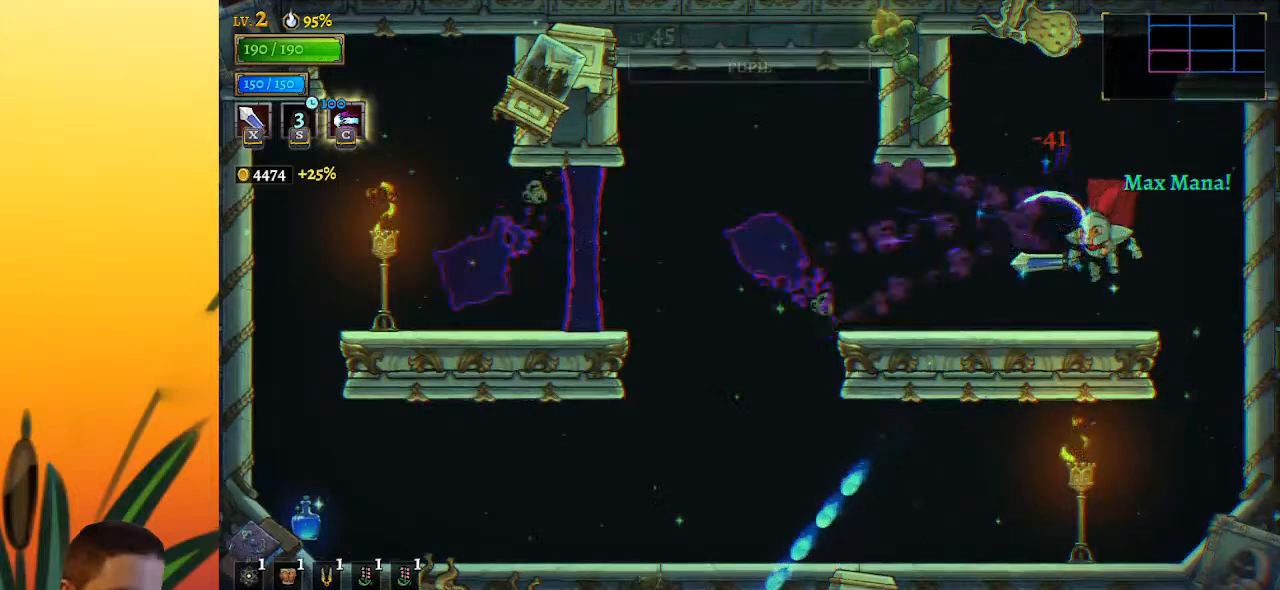
{"keys": [], "events": [[150, "left", "down"], [433, "left", "up"]]}
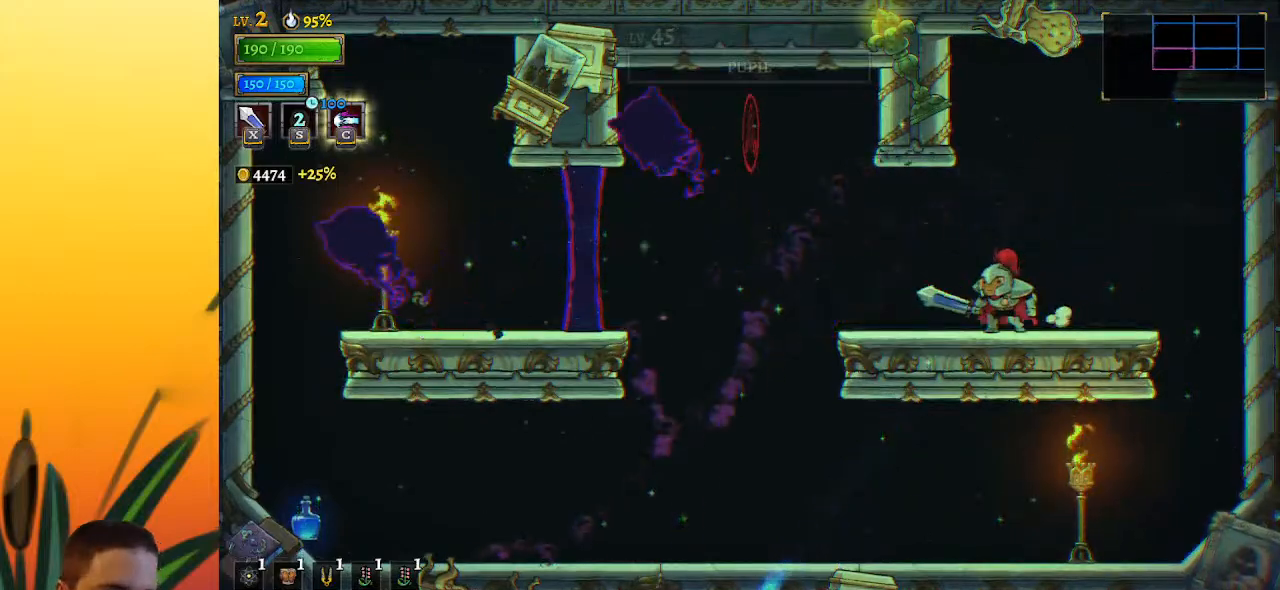
{"keys": ["c", "left"], "events": [[167, "z", "down"], [217, "right", "down"], [400, "left", "down"], [450, "right", "up"], [450, "z", "up"], [500, "c", "down"]]}
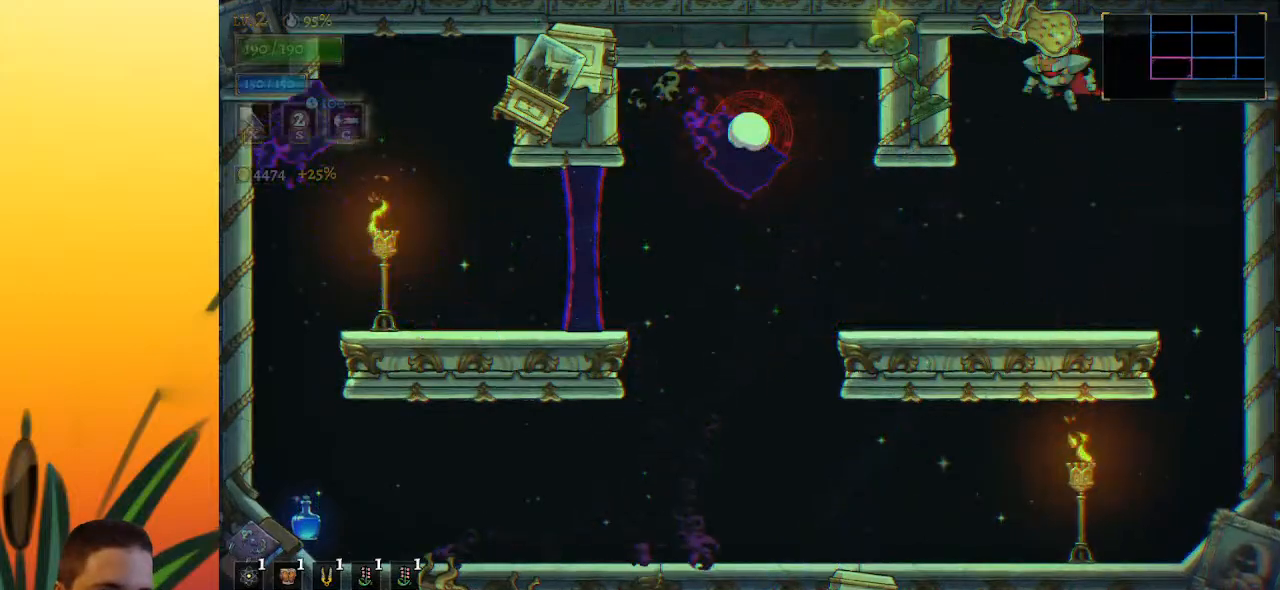
{"keys": [], "events": [[33, "c", "up"], [83, "left", "up"]]}
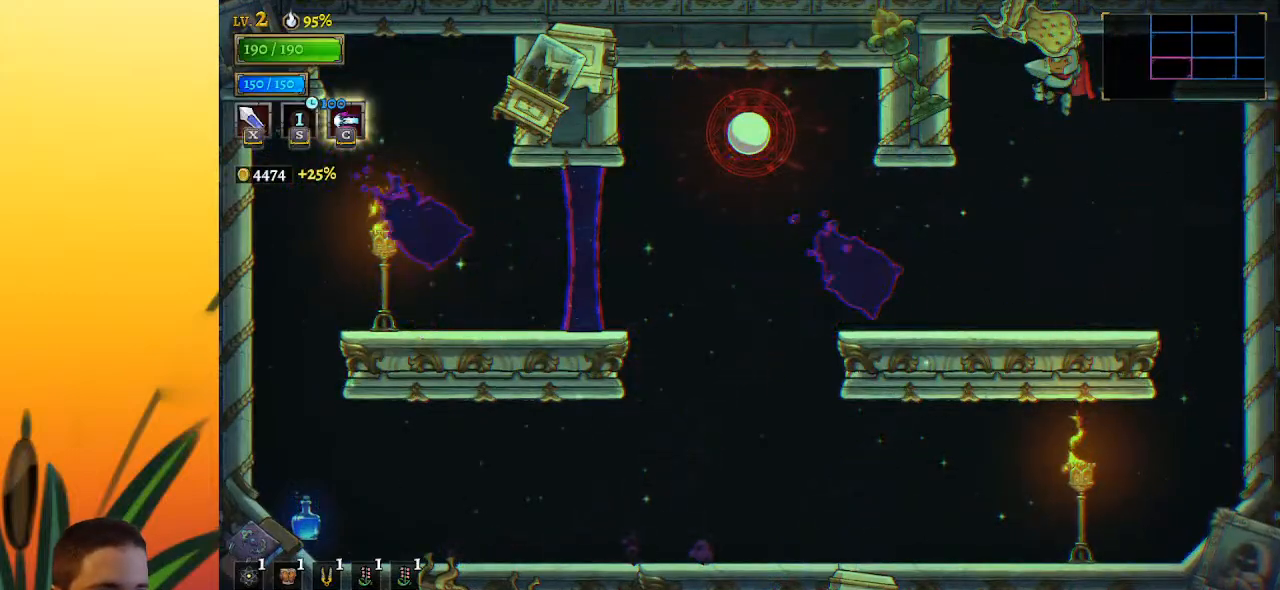
{"keys": [], "events": []}
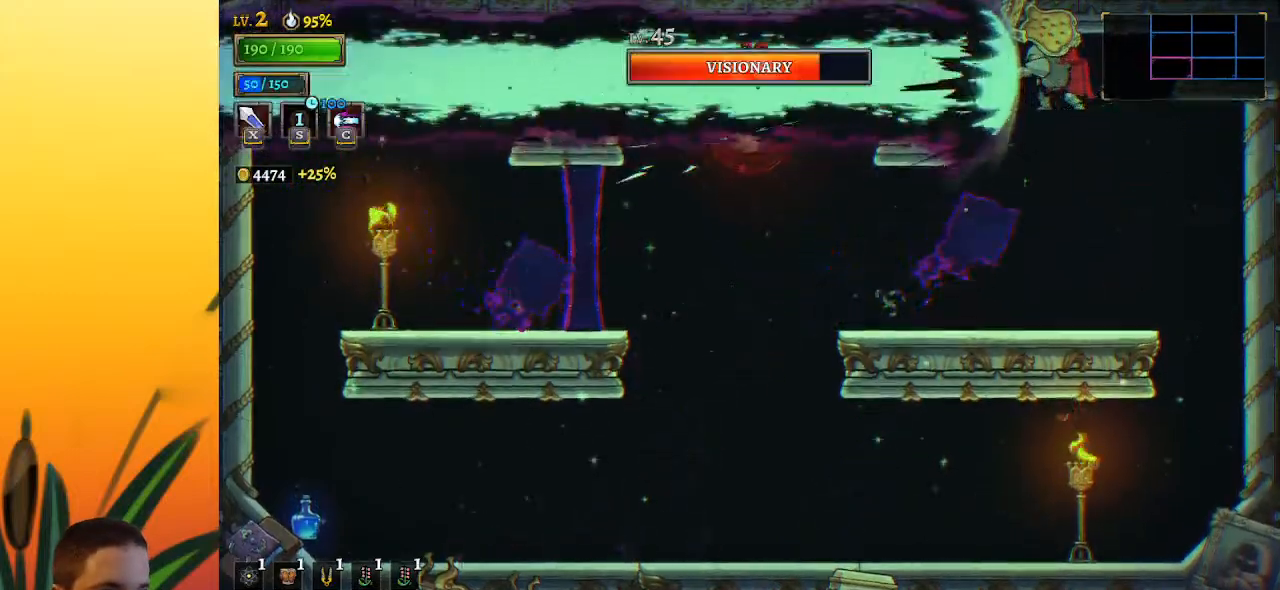
{"keys": ["a"], "events": [[300, "a", "down"]]}
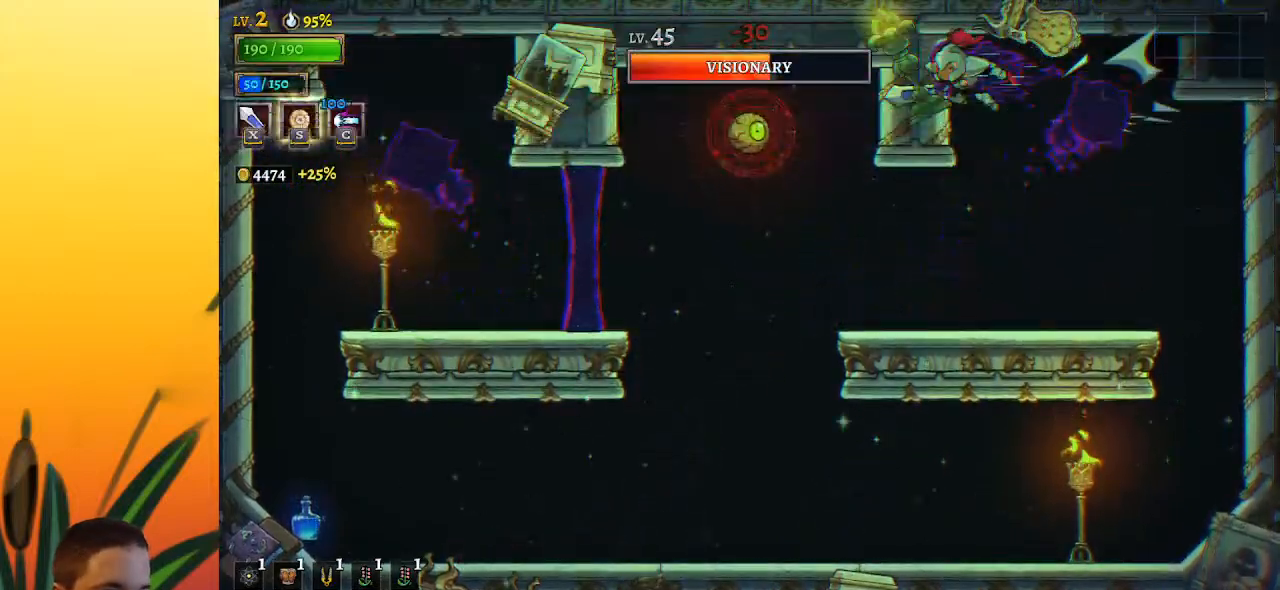
{"keys": ["left"], "events": [[100, "a", "up"], [333, "right", "down"], [433, "right", "up"], [483, "left", "down"]]}
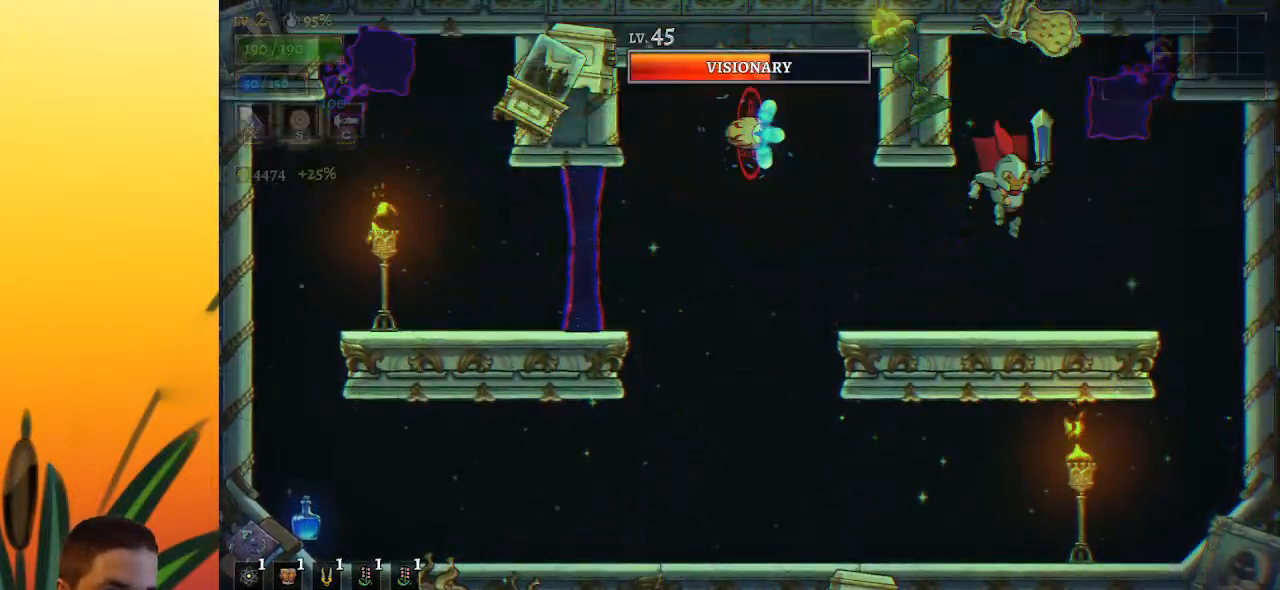
{"keys": [], "events": [[217, "left", "up"], [350, "left", "down"], [400, "left", "up"]]}
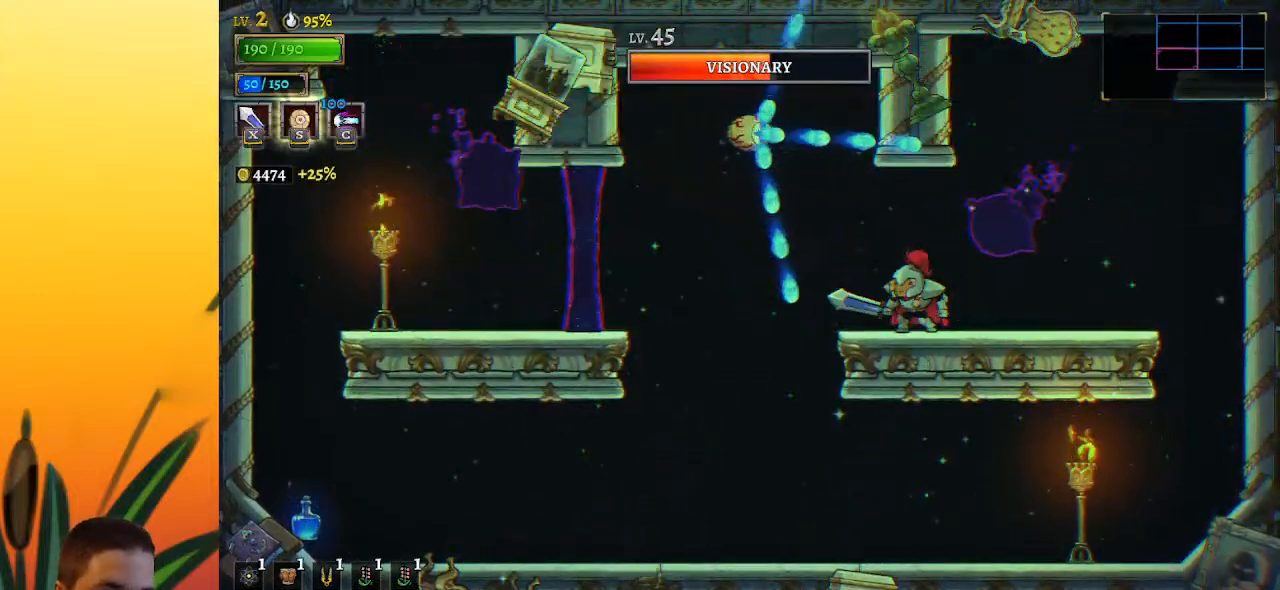
{"keys": ["d"], "events": [[33, "left", "down"], [183, "left", "up"], [267, "left", "down"], [317, "z", "down"], [367, "left", "up"], [417, "z", "up"], [500, "d", "down"]]}
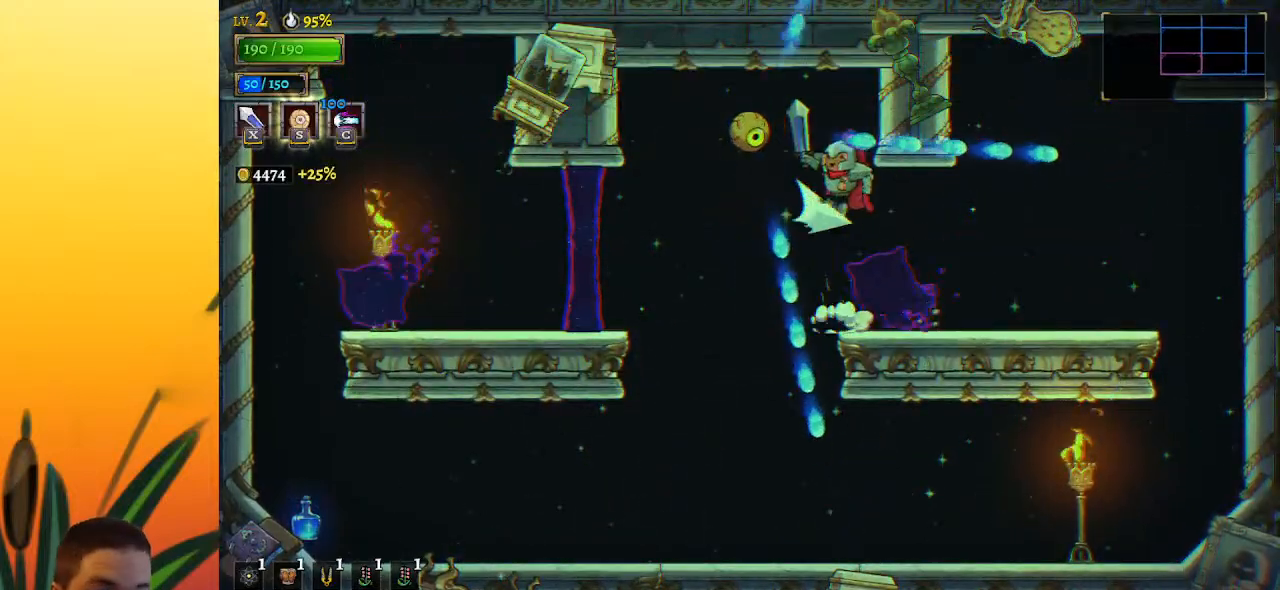
{"keys": [], "events": [[233, "d", "up"]]}
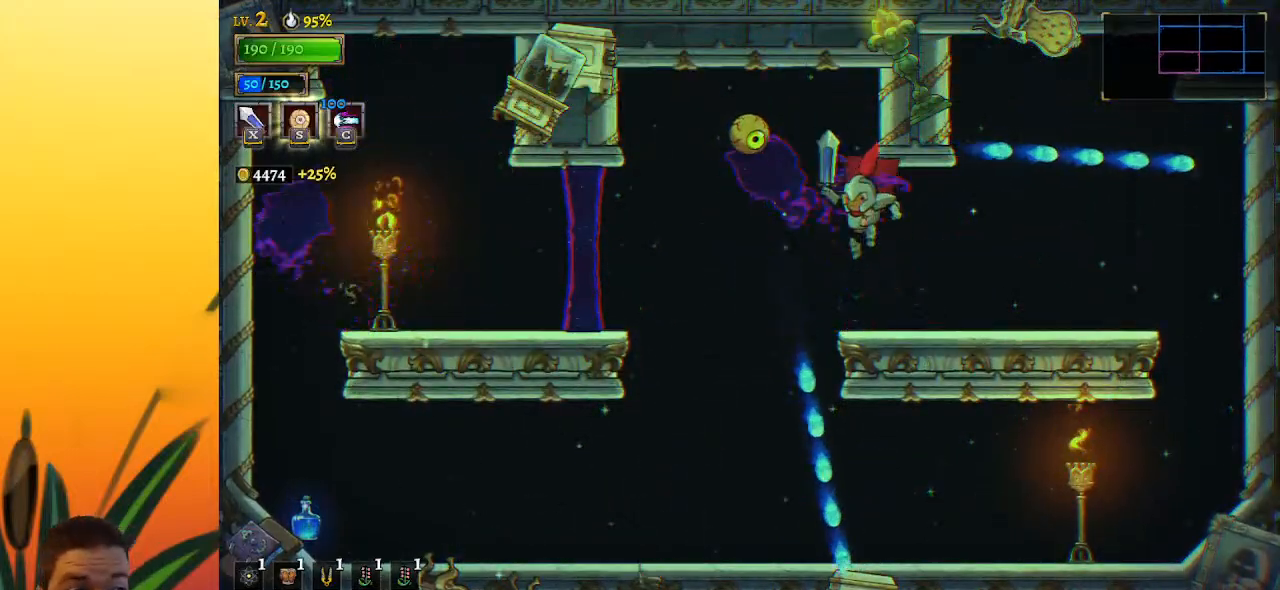
{"keys": ["x", "z"], "events": [[67, "right", "down"], [217, "right", "up"], [317, "left", "down"], [400, "z", "down"], [450, "x", "down"], [500, "left", "up"]]}
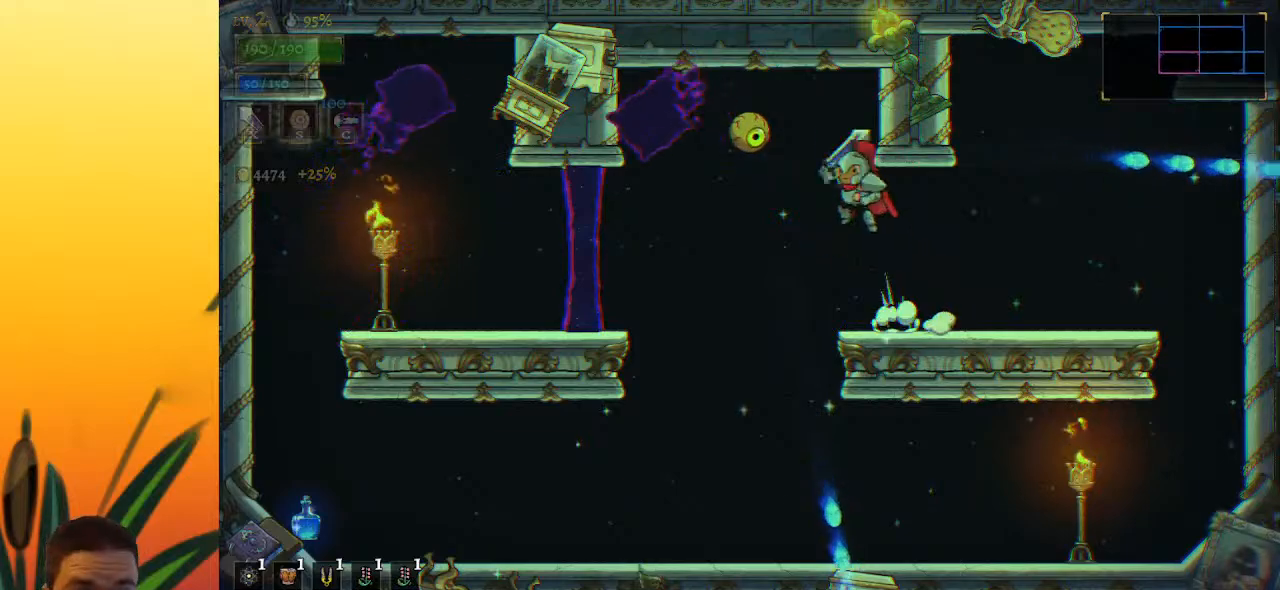
{"keys": ["x", "z"], "events": [[50, "z", "up"], [83, "x", "up"], [417, "z", "down"], [467, "x", "down"]]}
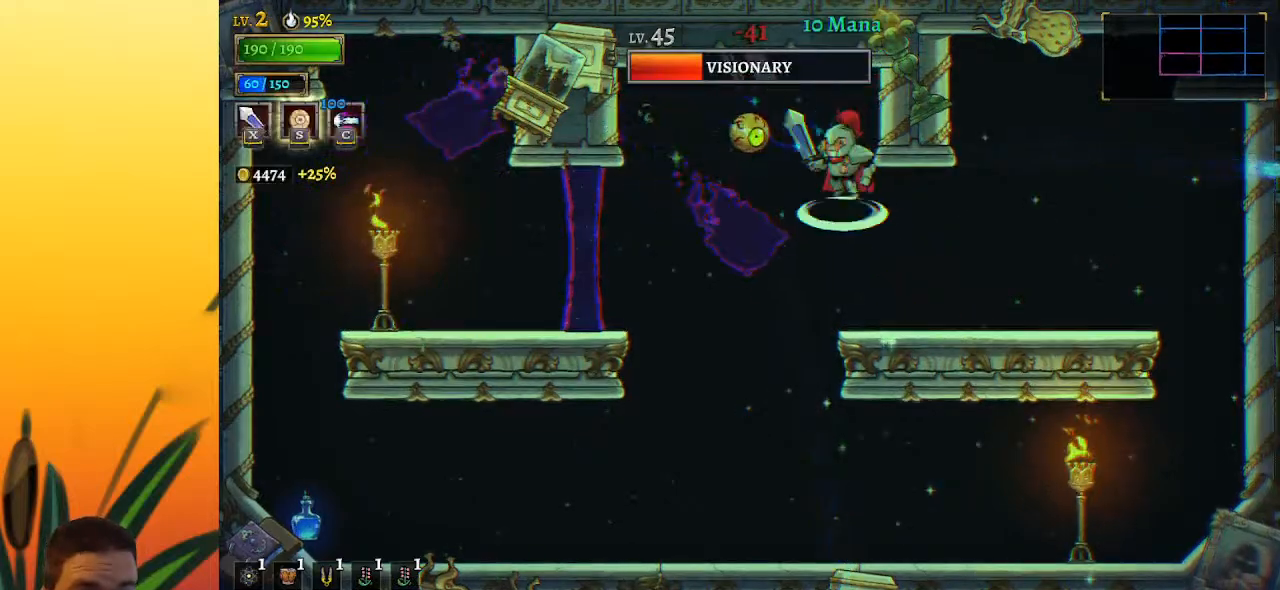
{"keys": ["left"], "events": [[283, "z", "up"], [333, "x", "up"], [433, "left", "down"]]}